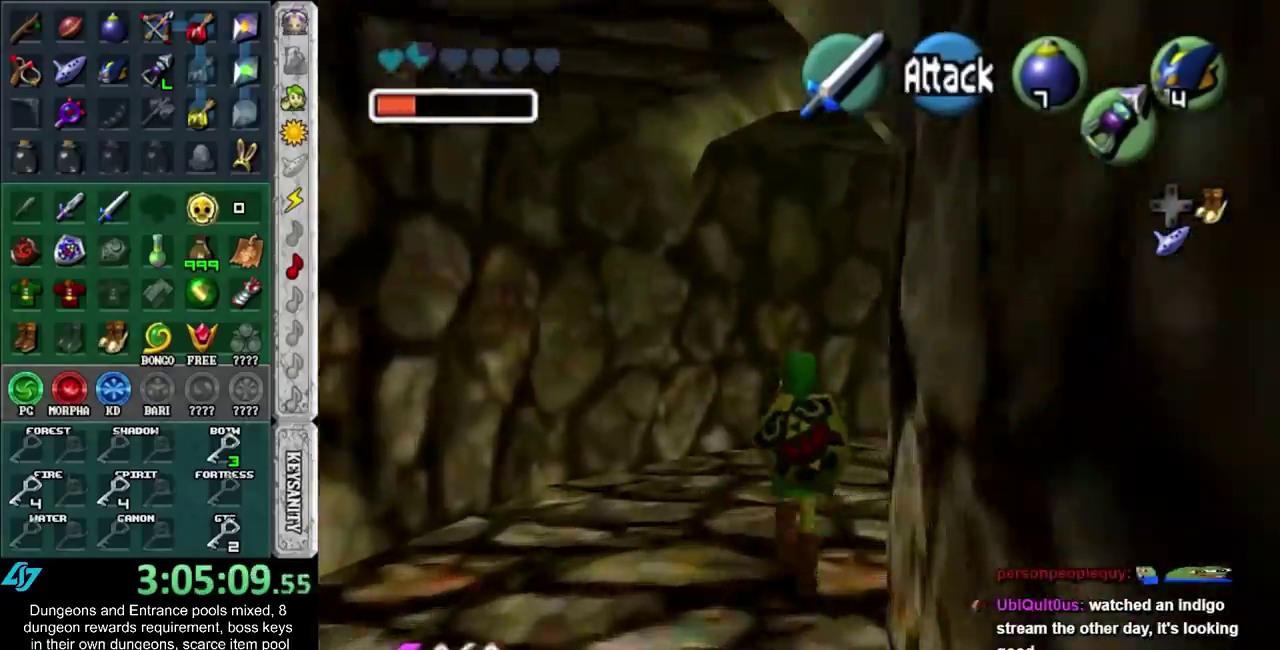
Gameplay with a controller (Nintendo layout); each line is a JSON object with the inputs held at the frame after it. "events" lists button and stick changes between this image and that frame as [ms after this image, input, new state], when the widget could be followed in between. Not read: L3 R3.
{"buttons": [], "left_stick": "up", "right_stick": "center", "events": [[467, "left_stick", "up"]]}
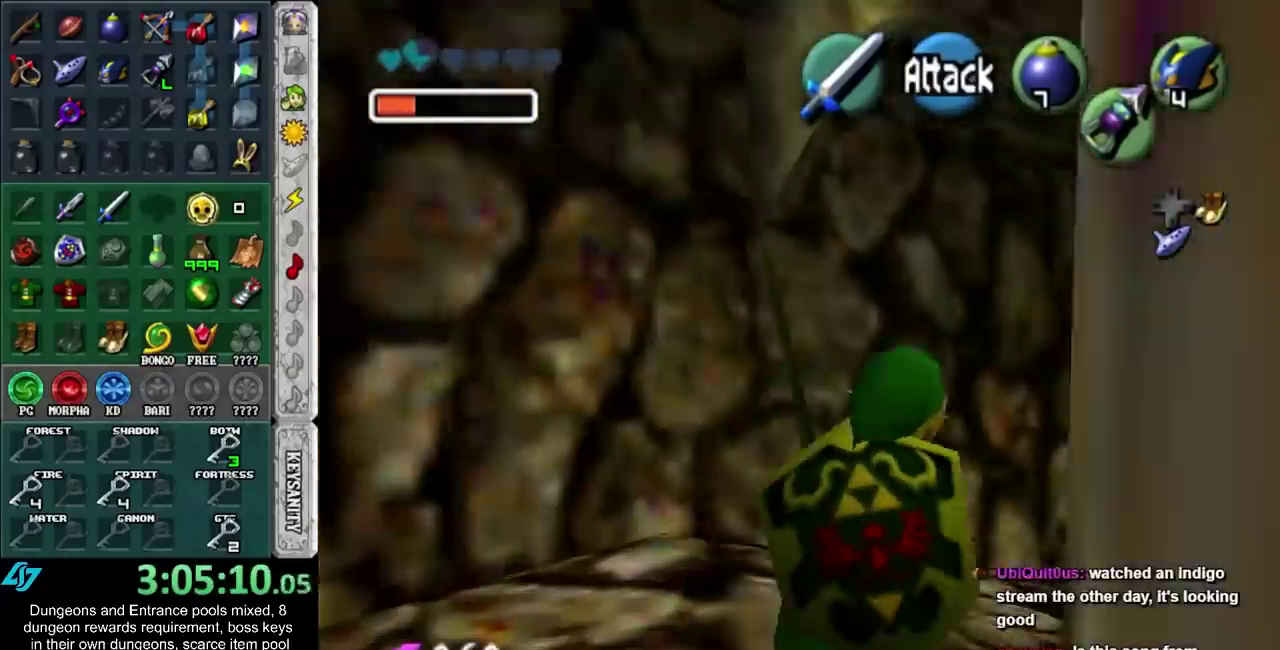
{"buttons": [], "left_stick": "up-right", "right_stick": "center", "events": [[217, "left_stick", "up-right"]]}
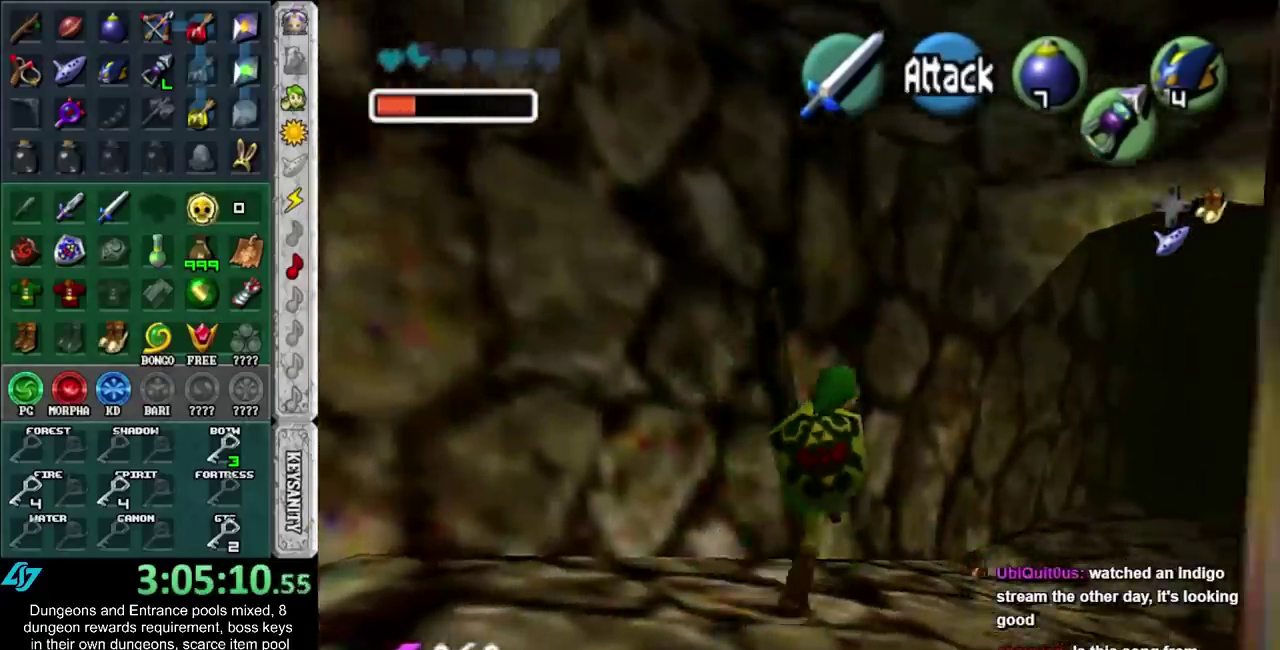
{"buttons": [], "left_stick": "up-right", "right_stick": "center", "events": []}
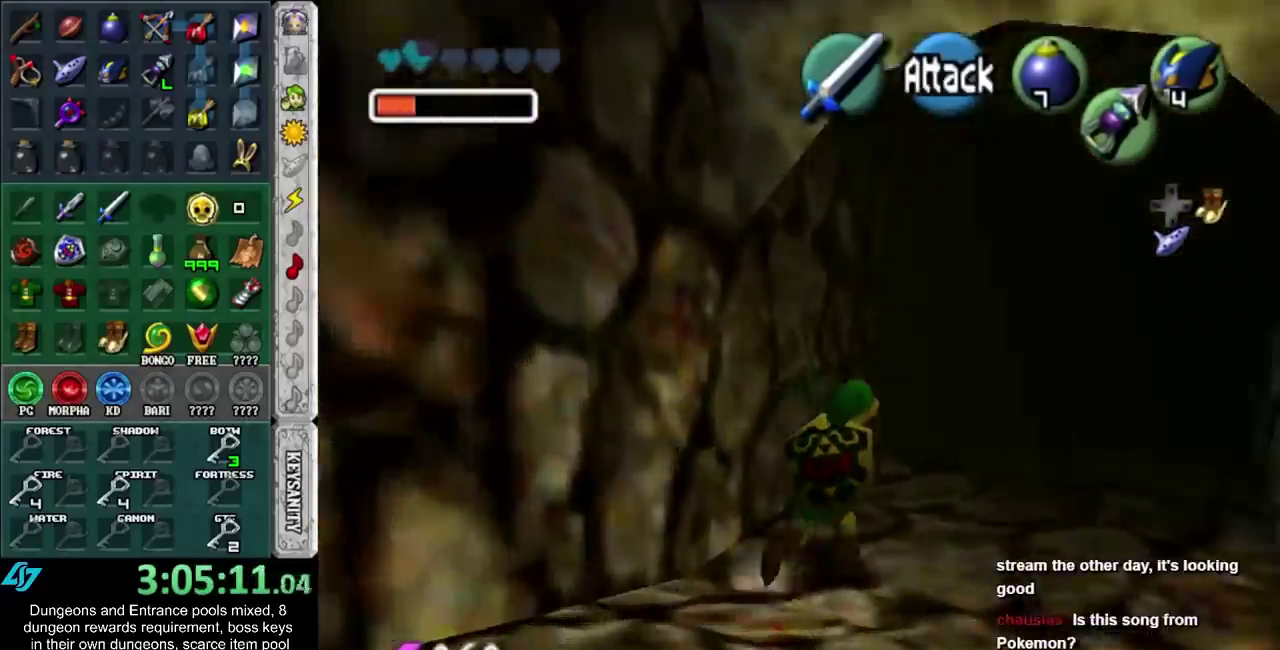
{"buttons": [], "left_stick": "up", "right_stick": "center", "events": [[250, "left_stick", "up"]]}
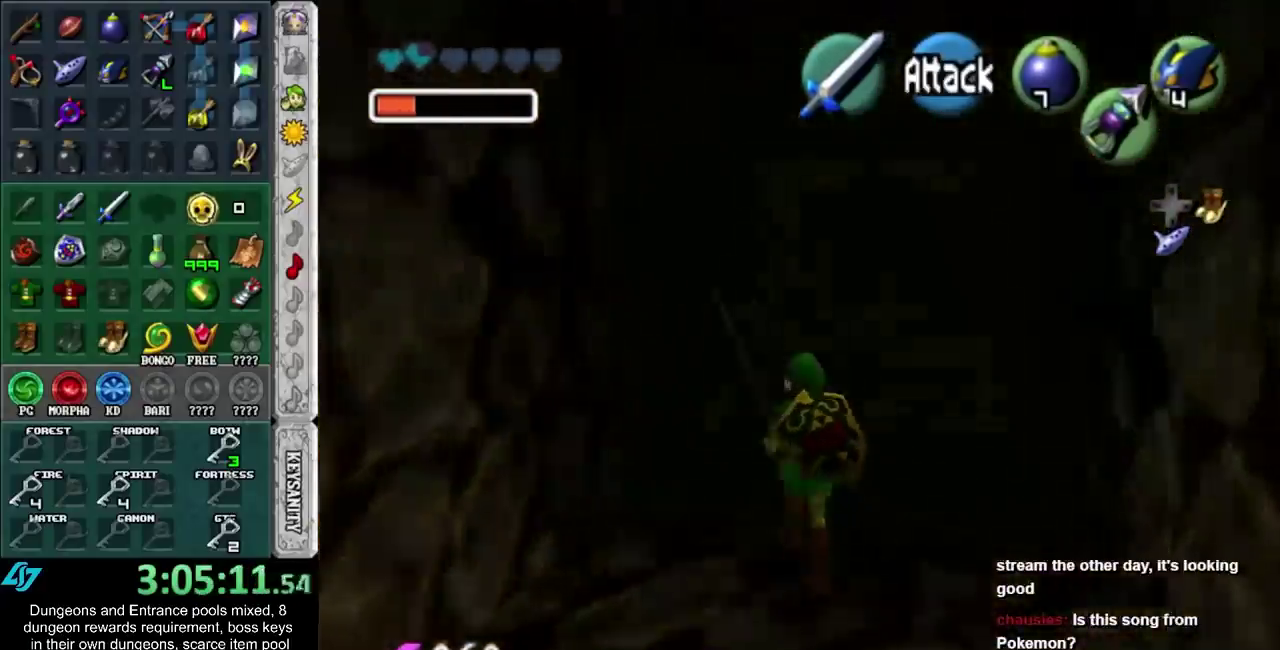
{"buttons": [], "left_stick": "up", "right_stick": "center", "events": []}
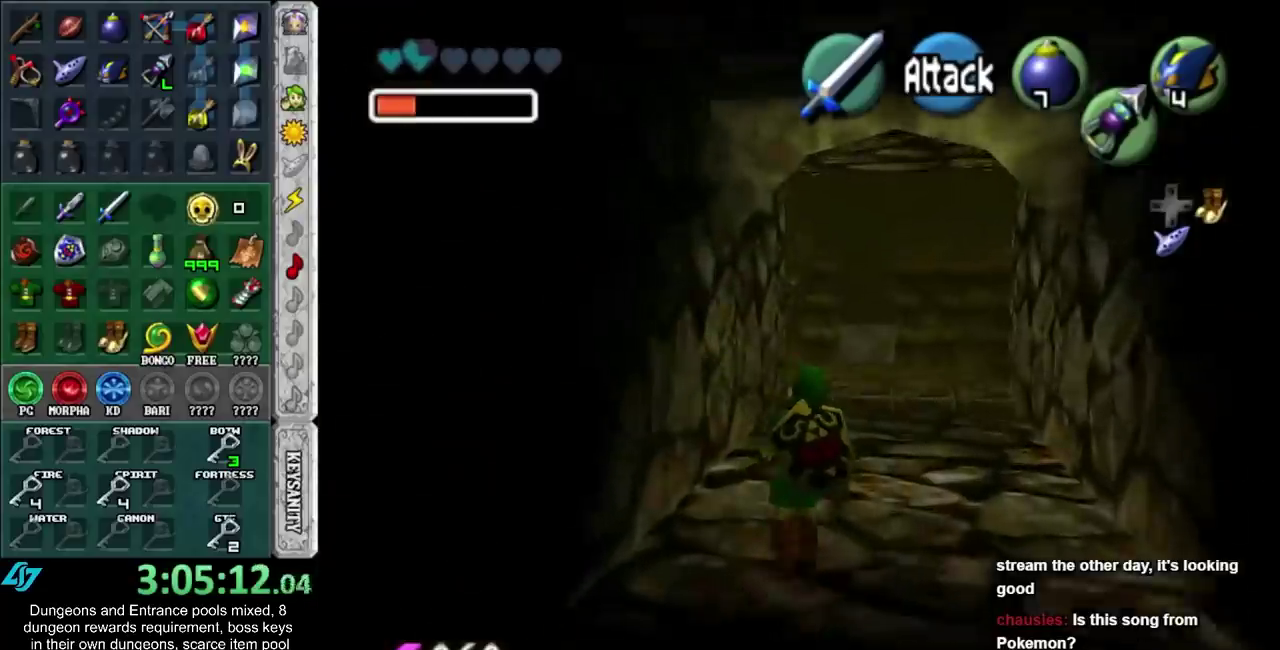
{"buttons": [], "left_stick": "up", "right_stick": "center", "events": []}
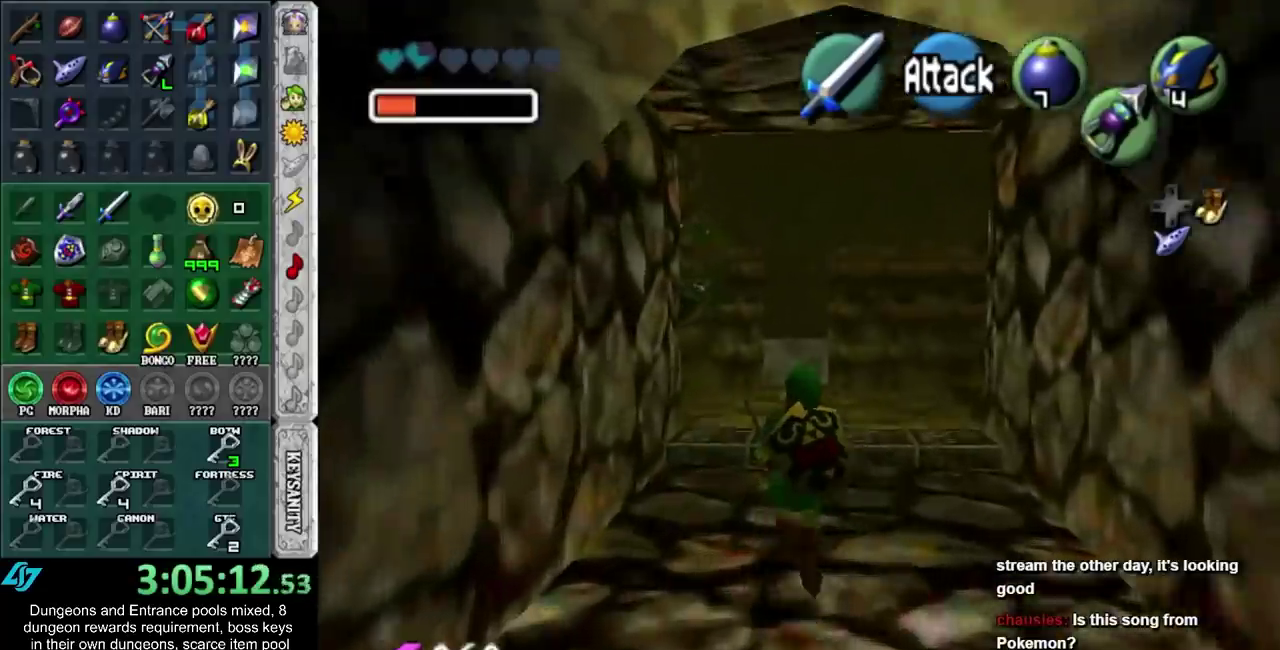
{"buttons": [], "left_stick": "up", "right_stick": "center", "events": []}
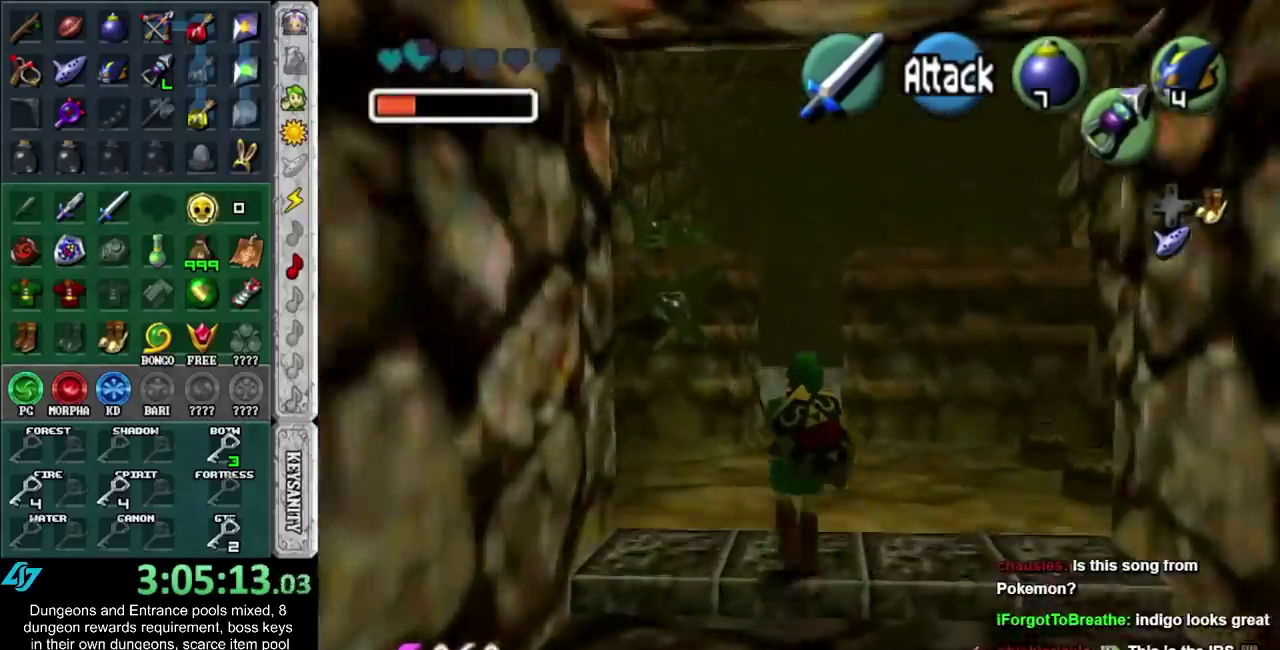
{"buttons": ["L1"], "left_stick": "up", "right_stick": "center", "events": [[50, "DPAD_RIGHT", "down"], [150, "DPAD_RIGHT", "up"], [467, "L1", "down"]]}
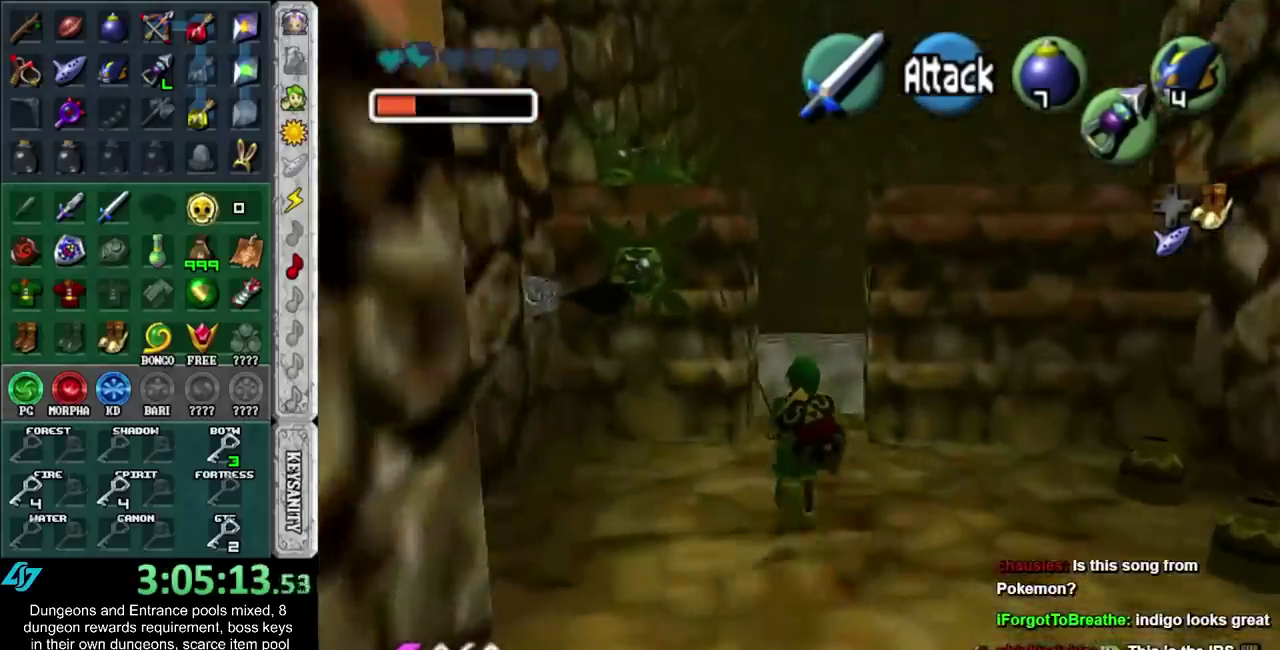
{"buttons": ["L1"], "left_stick": "down", "right_stick": "center", "events": [[333, "left_stick", "down"], [400, "A", "down"], [500, "A", "up"]]}
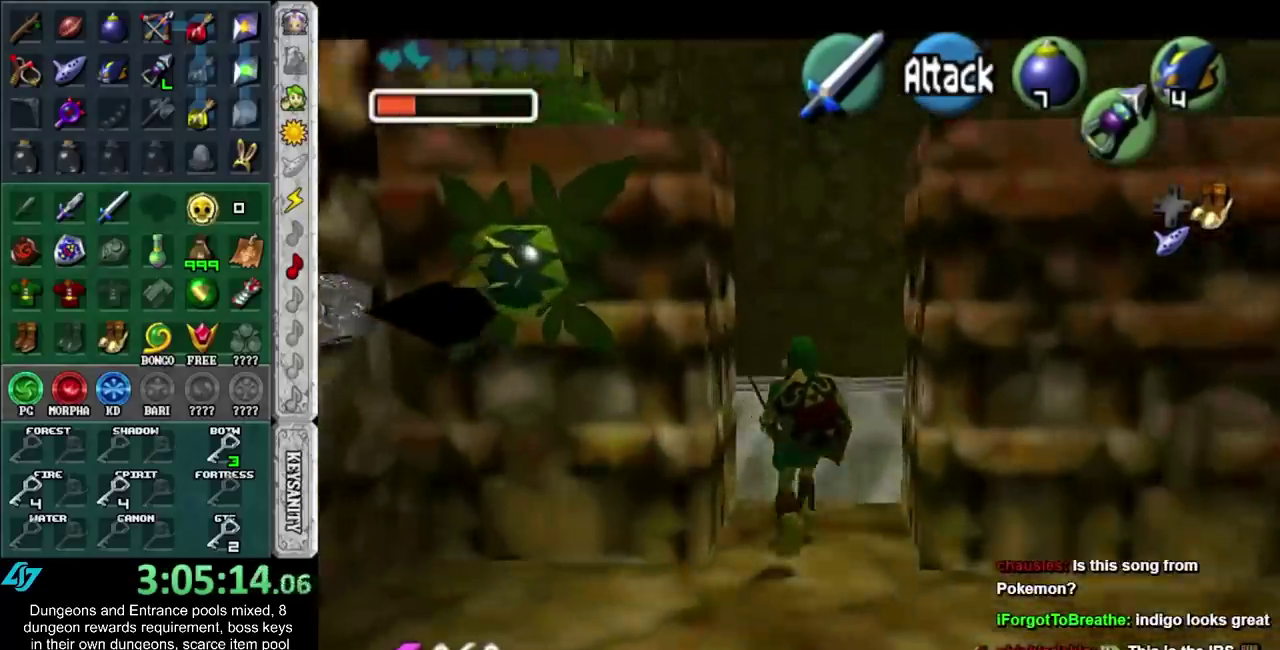
{"buttons": [], "left_stick": "center", "right_stick": "center", "events": [[33, "left_stick", "center"], [83, "L1", "up"], [333, "DPAD_RIGHT", "down"], [433, "DPAD_RIGHT", "up"]]}
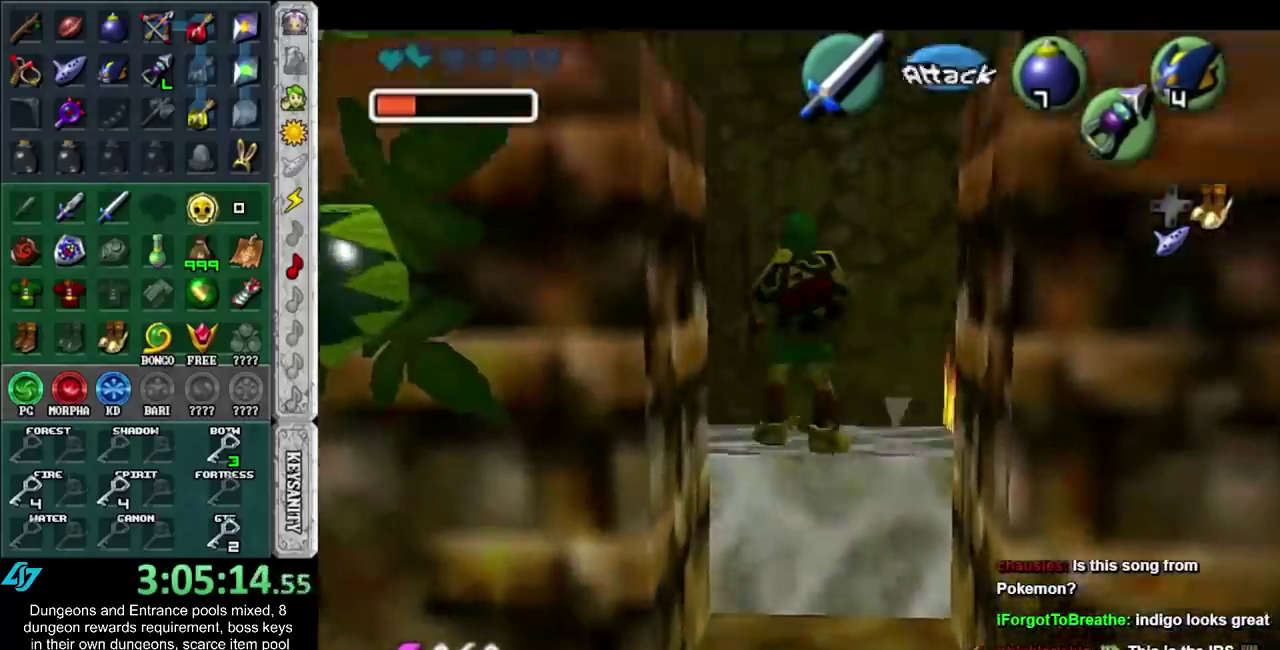
{"buttons": [], "left_stick": "down", "right_stick": "center", "events": [[83, "Z", "down"], [217, "Z", "up"], [217, "left_stick", "up"], [233, "B", "down"], [350, "left_stick", "center"], [383, "B", "up"], [417, "left_stick", "down"]]}
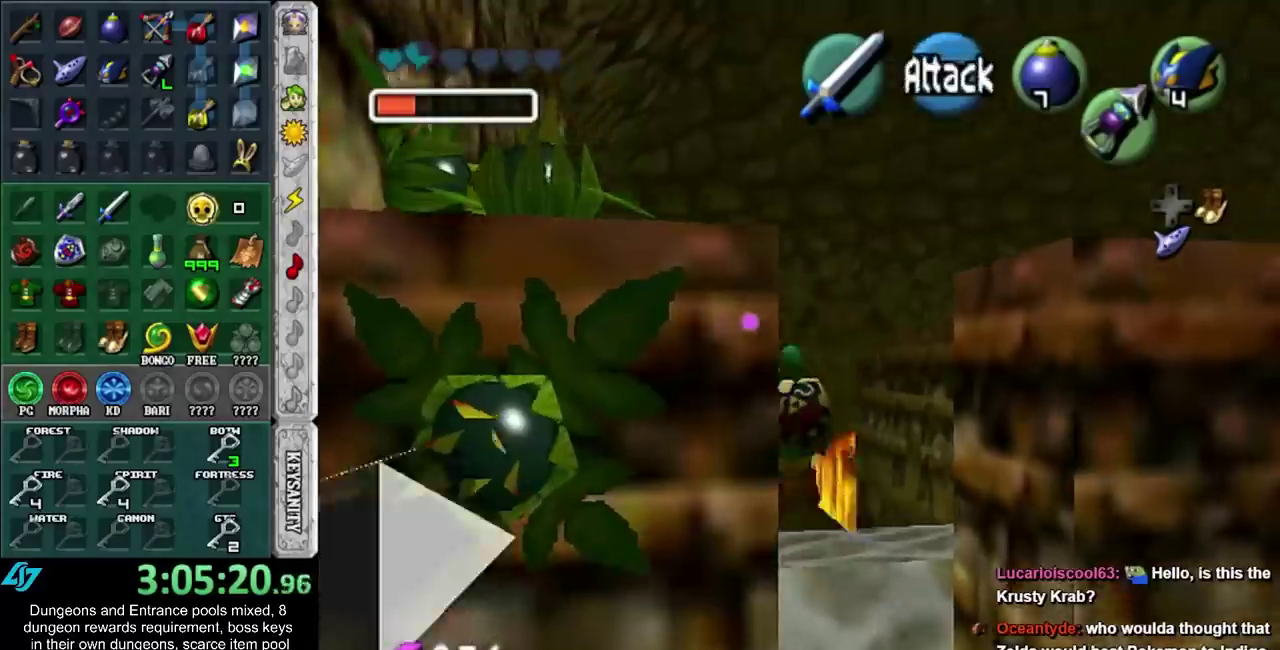
{"buttons": ["L1"], "left_stick": "center", "right_stick": "center", "events": [[450, "L1", "down"], [450, "left_stick", "center"]]}
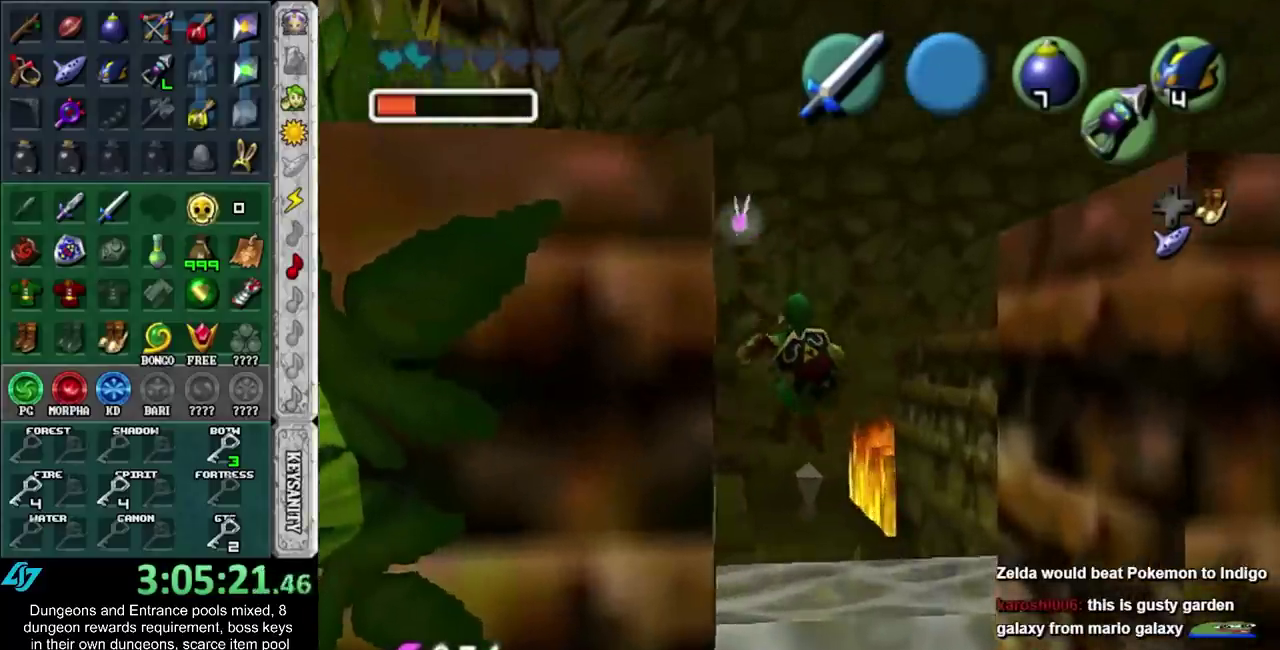
{"buttons": ["L1"], "left_stick": "down-left", "right_stick": "center", "events": [[350, "left_stick", "up"], [450, "left_stick", "down-left"]]}
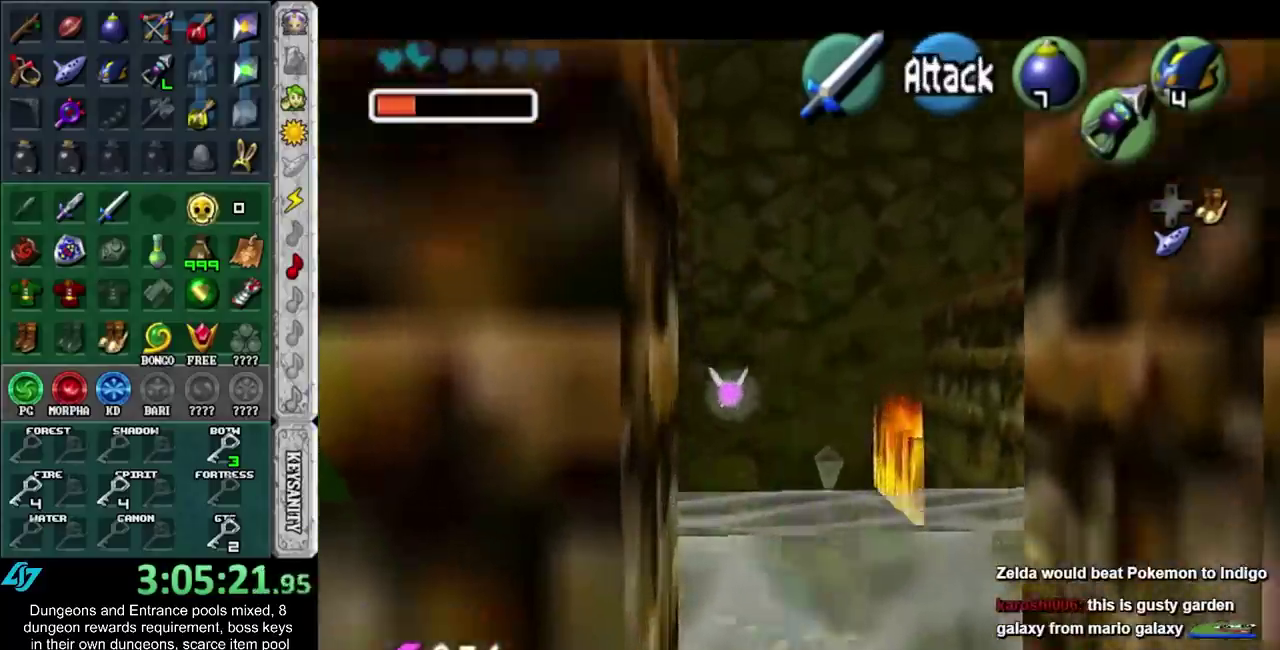
{"buttons": ["B", "L1"], "left_stick": "up-right", "right_stick": "center", "events": [[83, "left_stick", "up-right"], [167, "left_stick", "down-left"], [233, "left_stick", "down-right"], [300, "B", "down"], [300, "left_stick", "up"], [350, "B", "up"], [483, "B", "down"], [483, "left_stick", "up-right"]]}
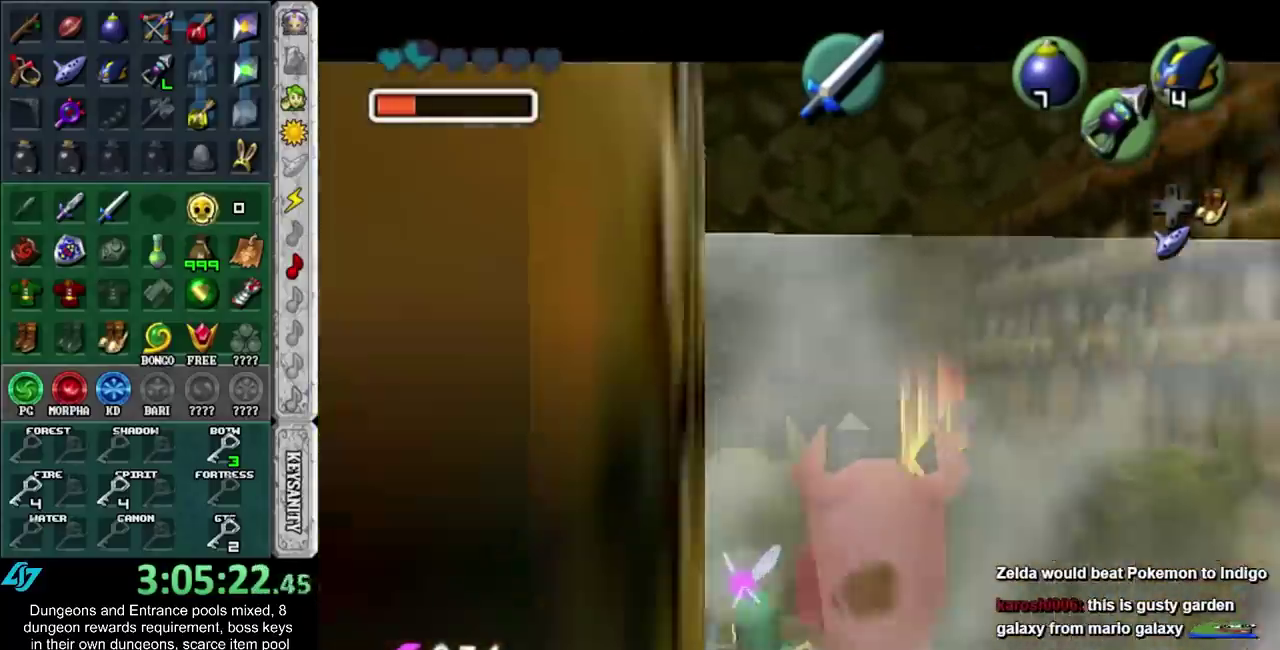
{"buttons": [], "left_stick": "down", "right_stick": "center", "events": [[83, "B", "up"], [167, "B", "down"], [233, "left_stick", "up-left"], [300, "B", "up"], [350, "L1", "up"], [350, "left_stick", "down"]]}
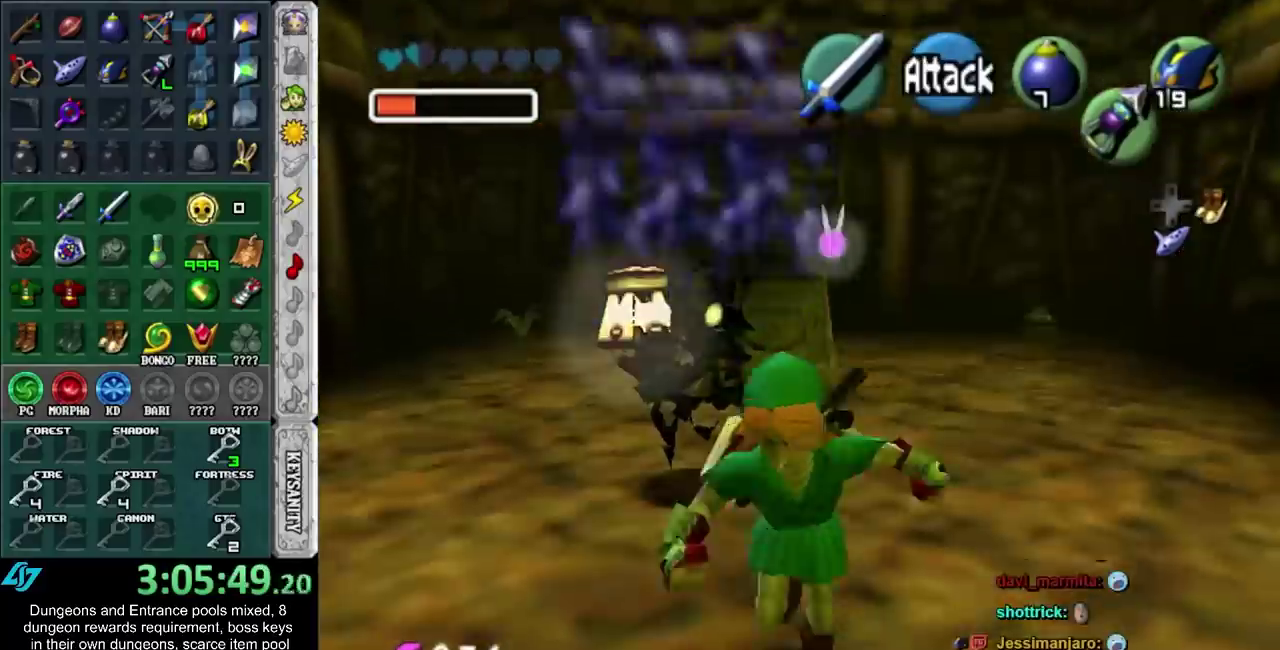
{"buttons": ["L1"], "left_stick": "center", "right_stick": "center", "events": [[317, "left_stick", "center"], [350, "L1", "down"]]}
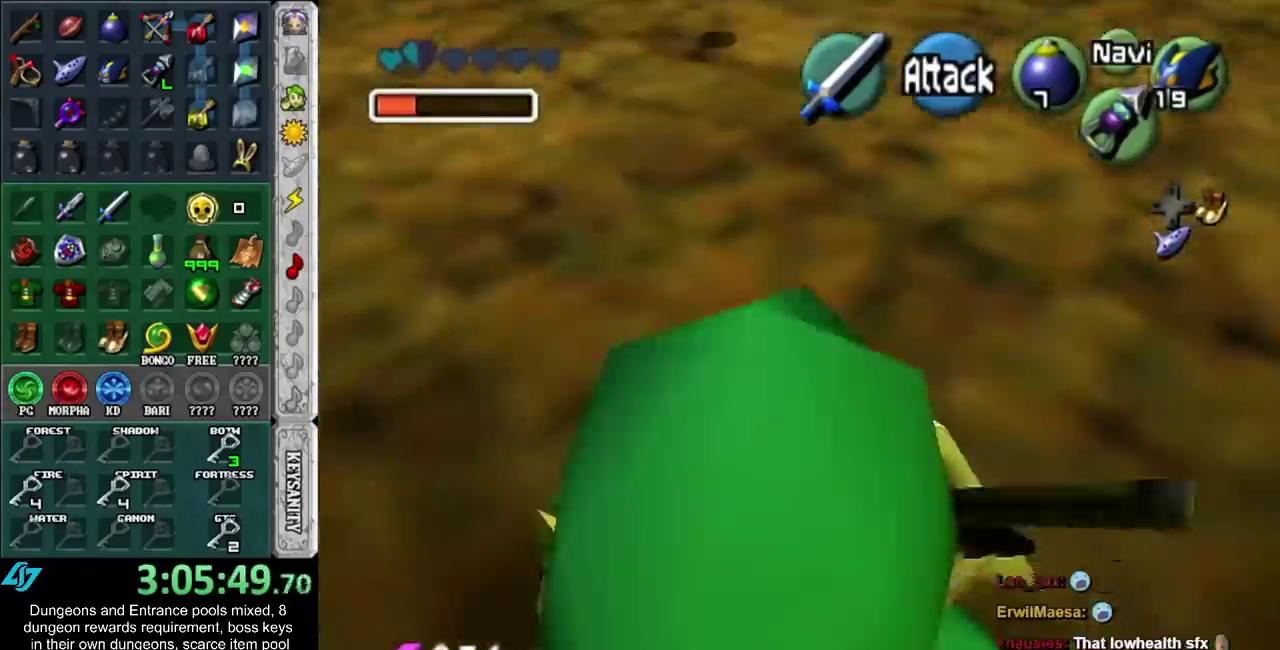
{"buttons": [], "left_stick": "center", "right_stick": "center", "events": [[100, "L1", "up"]]}
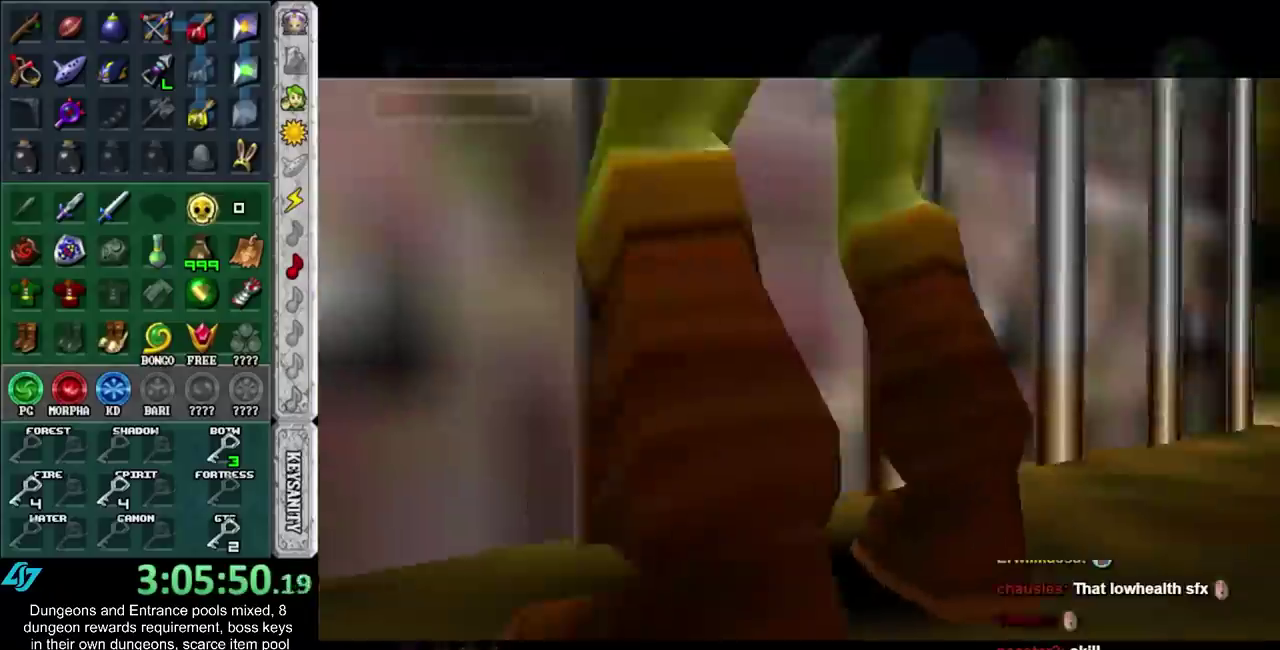
{"buttons": [], "left_stick": "center", "right_stick": "center", "events": []}
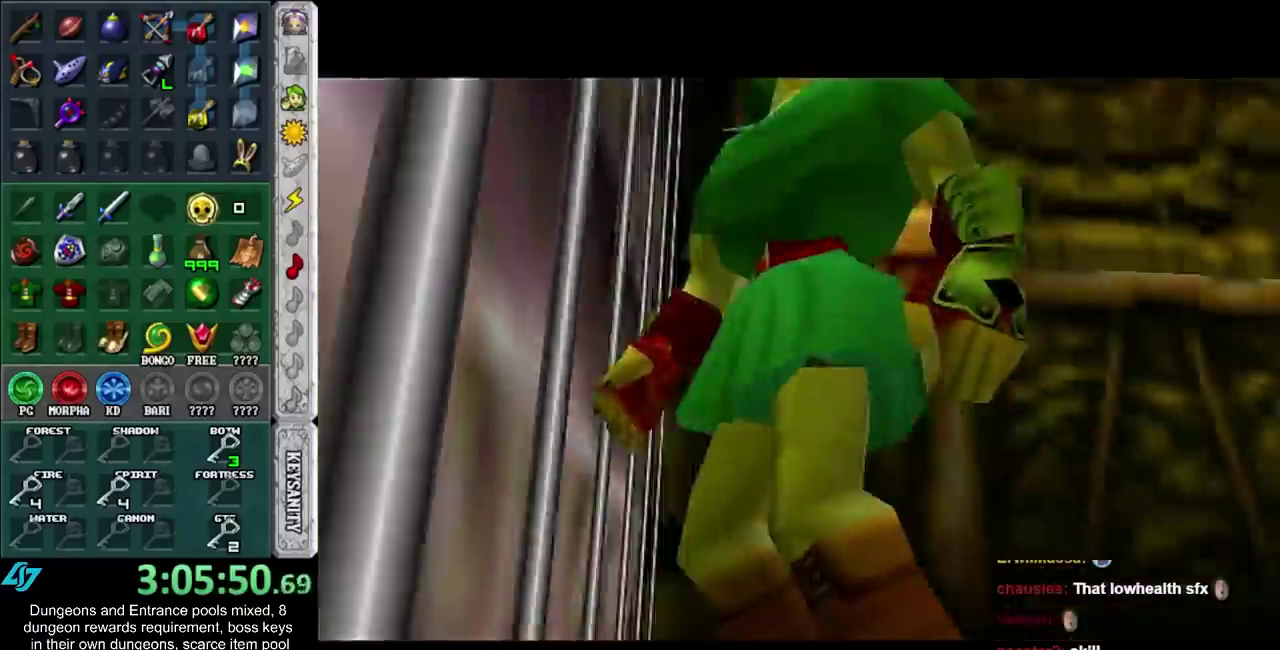
{"buttons": [], "left_stick": "center", "right_stick": "center", "events": []}
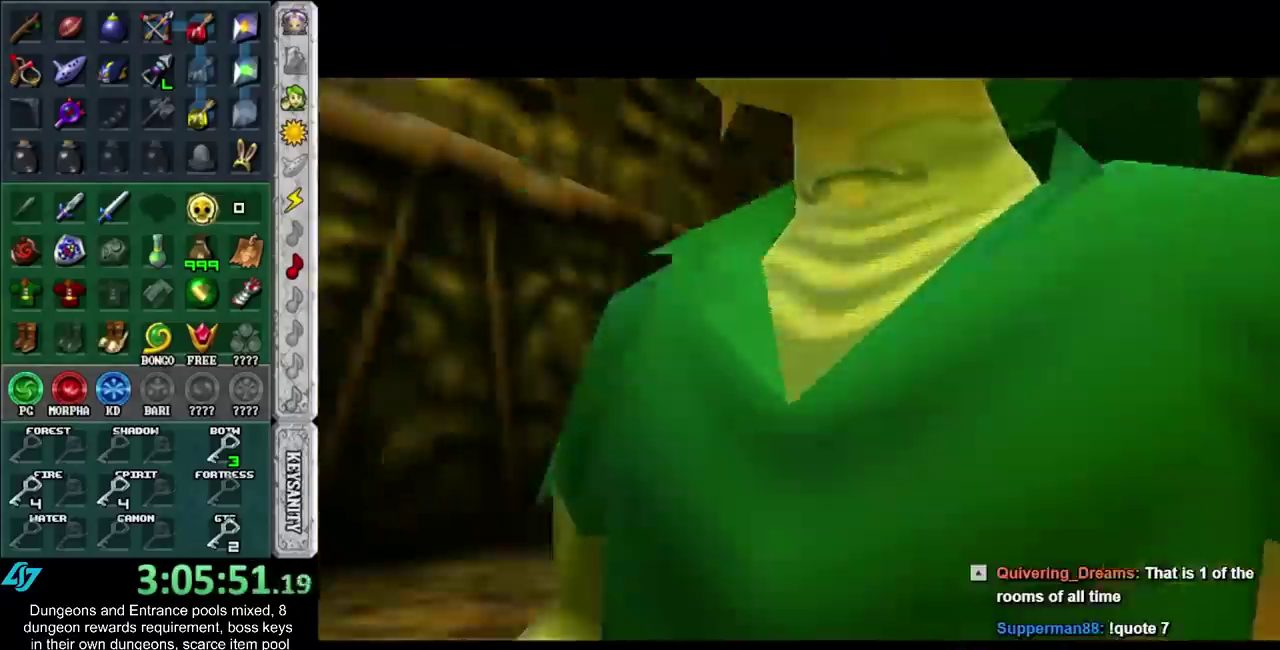
{"buttons": [], "left_stick": "center", "right_stick": "center", "events": []}
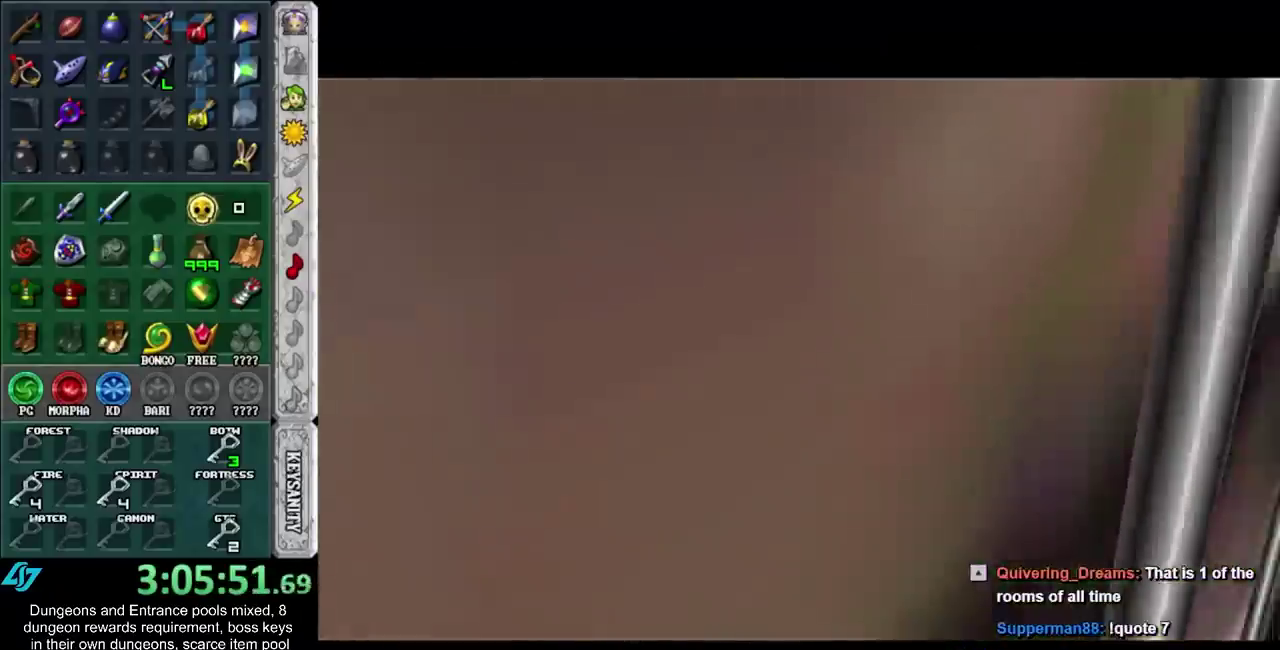
{"buttons": [], "left_stick": "center", "right_stick": "center", "events": []}
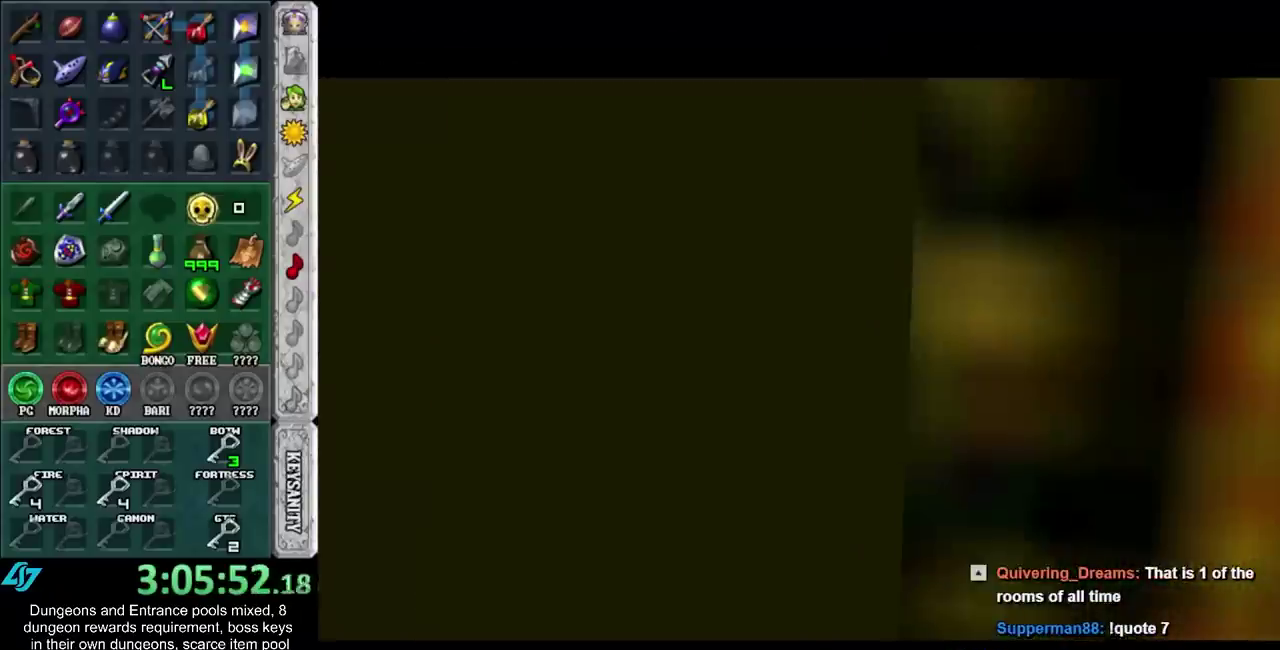
{"buttons": [], "left_stick": "center", "right_stick": "center", "events": [[217, "A", "down"], [317, "A", "up"], [383, "A", "down"], [433, "A", "up"]]}
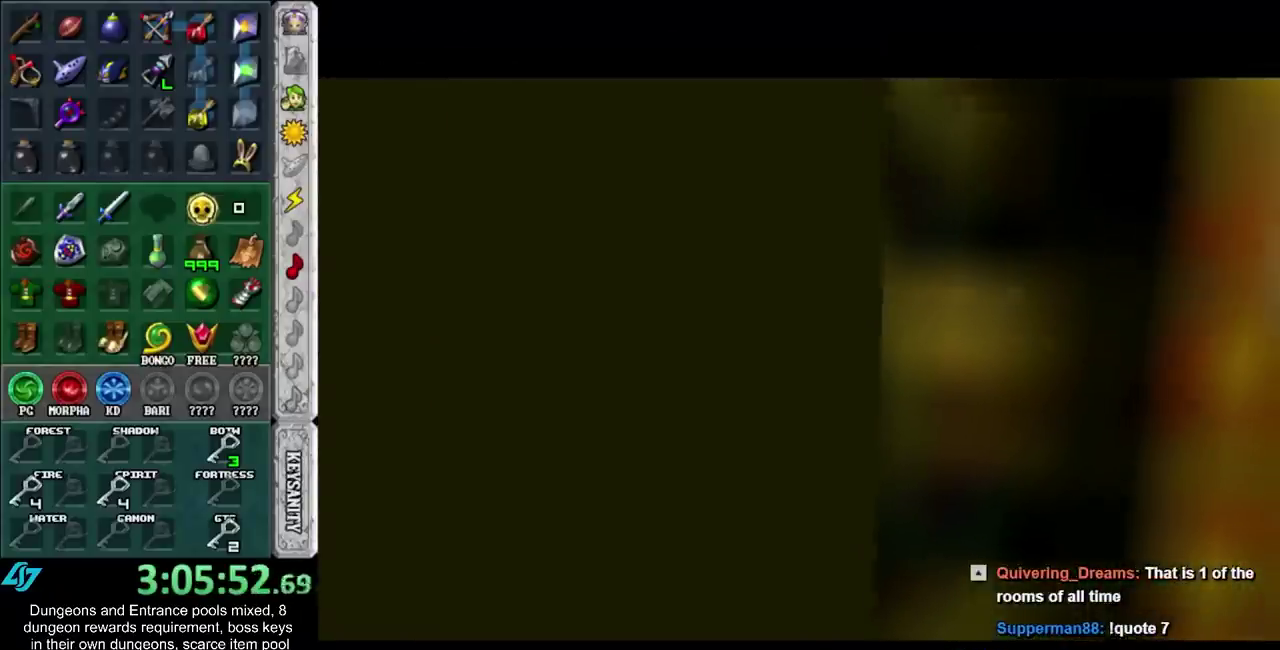
{"buttons": ["A"], "left_stick": "center", "right_stick": "center", "events": [[33, "A", "down"], [83, "A", "up"], [183, "A", "down"], [283, "A", "up"], [350, "A", "down"], [400, "A", "up"], [500, "A", "down"]]}
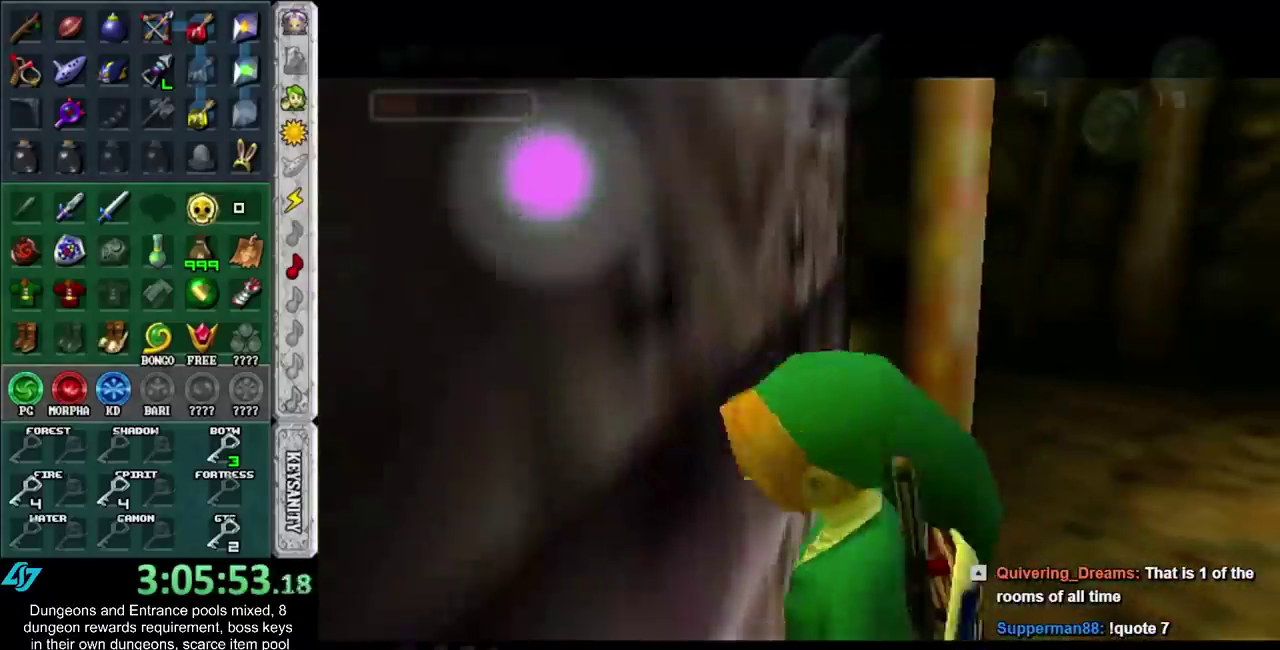
{"buttons": [], "left_stick": "center", "right_stick": "center", "events": [[100, "A", "up"], [150, "A", "down"], [250, "A", "up"], [317, "A", "down"], [400, "A", "up"]]}
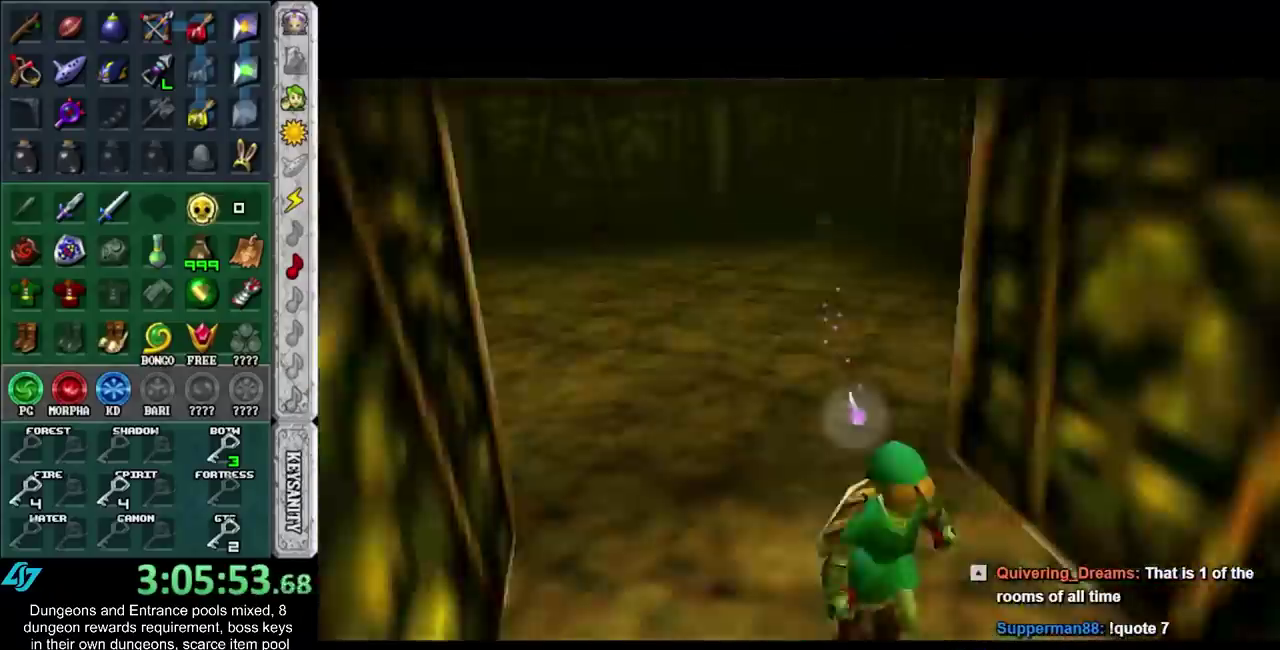
{"buttons": [], "left_stick": "up", "right_stick": "center", "events": [[183, "left_stick", "up"]]}
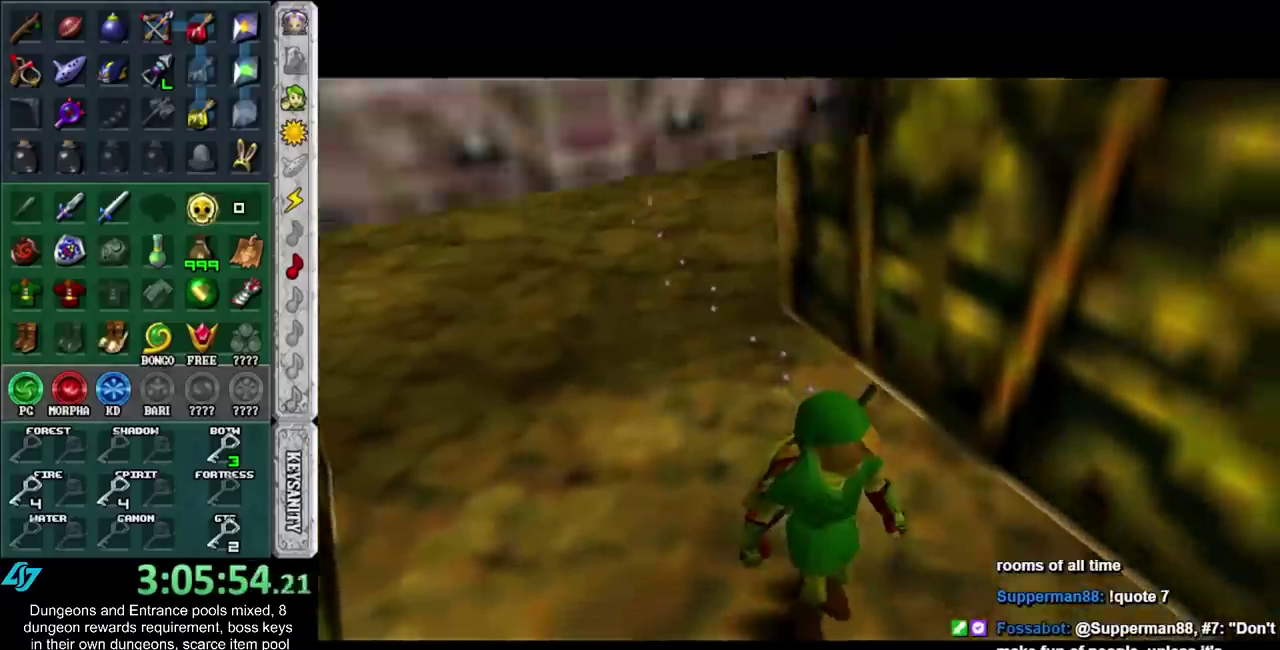
{"buttons": [], "left_stick": "up", "right_stick": "center", "events": []}
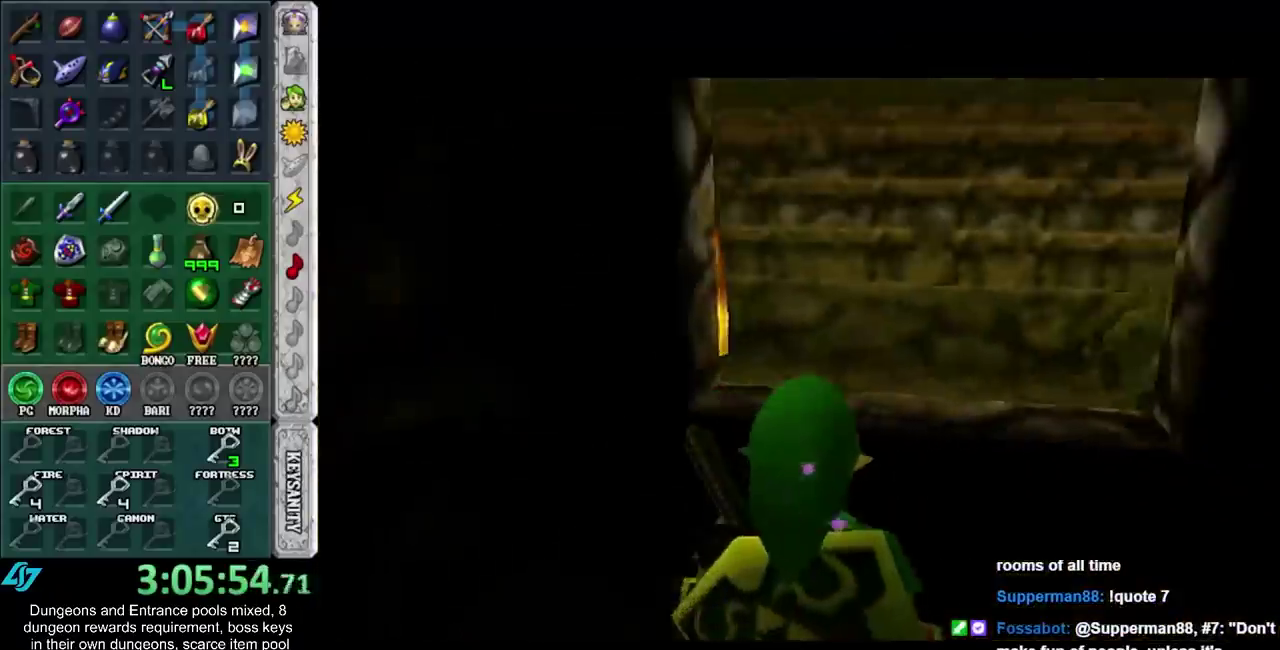
{"buttons": ["L1"], "left_stick": "center", "right_stick": "center", "events": [[150, "B", "down"], [283, "B", "up"], [450, "left_stick", "center"], [500, "L1", "down"]]}
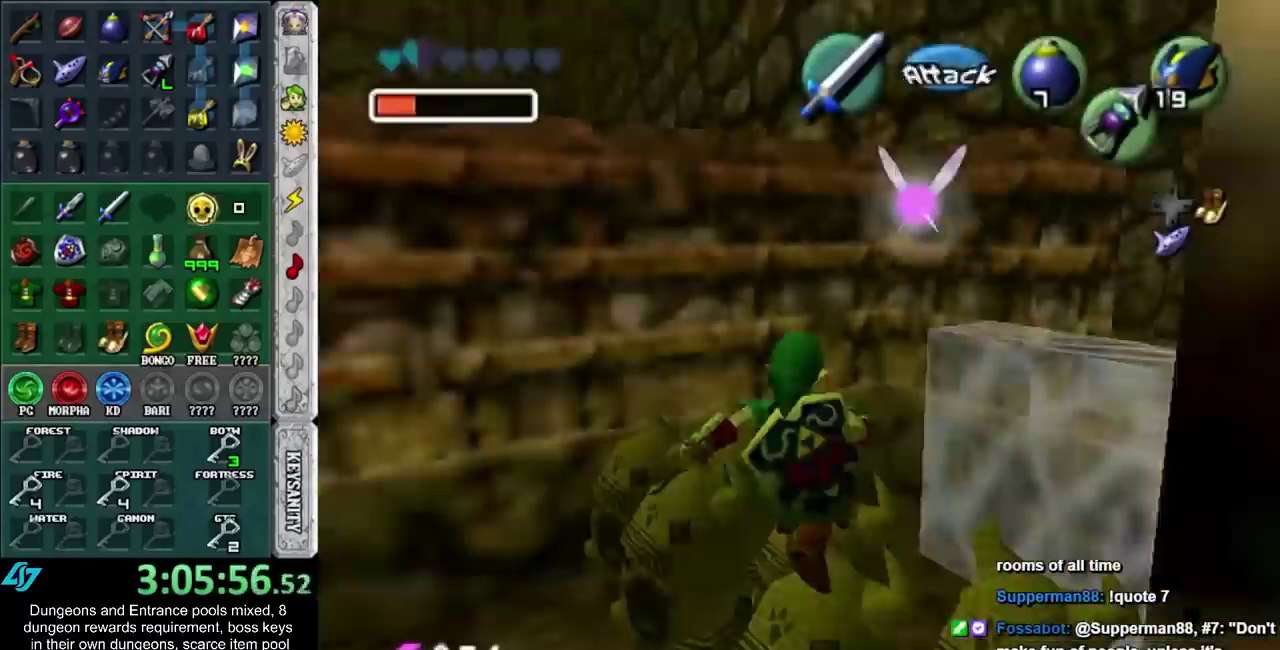
{"buttons": ["L1"], "left_stick": "down-left", "right_stick": "center", "events": [[150, "left_stick", "up"], [217, "left_stick", "up-left"], [267, "left_stick", "down-left"], [367, "left_stick", "up-right"], [500, "left_stick", "down-left"]]}